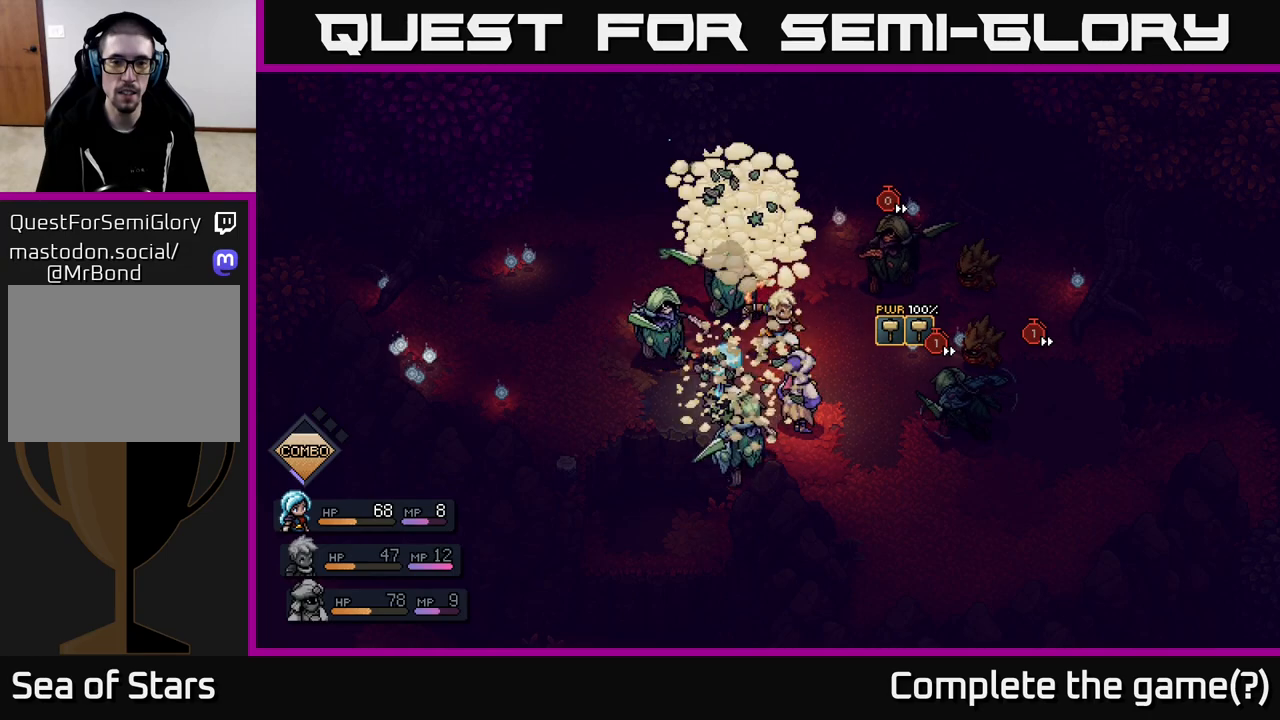
Gameplay with a controller (Xbox layout); each line is a JSON object with the inputs held at the frame after it. "events" lists button and stick changes between this image and that frame as [ms after this image, input, new state], when the widget could be followed in between.
{"buttons": [], "left_stick": "center", "right_stick": "center", "events": [[350, "A", "down"], [483, "A", "up"]]}
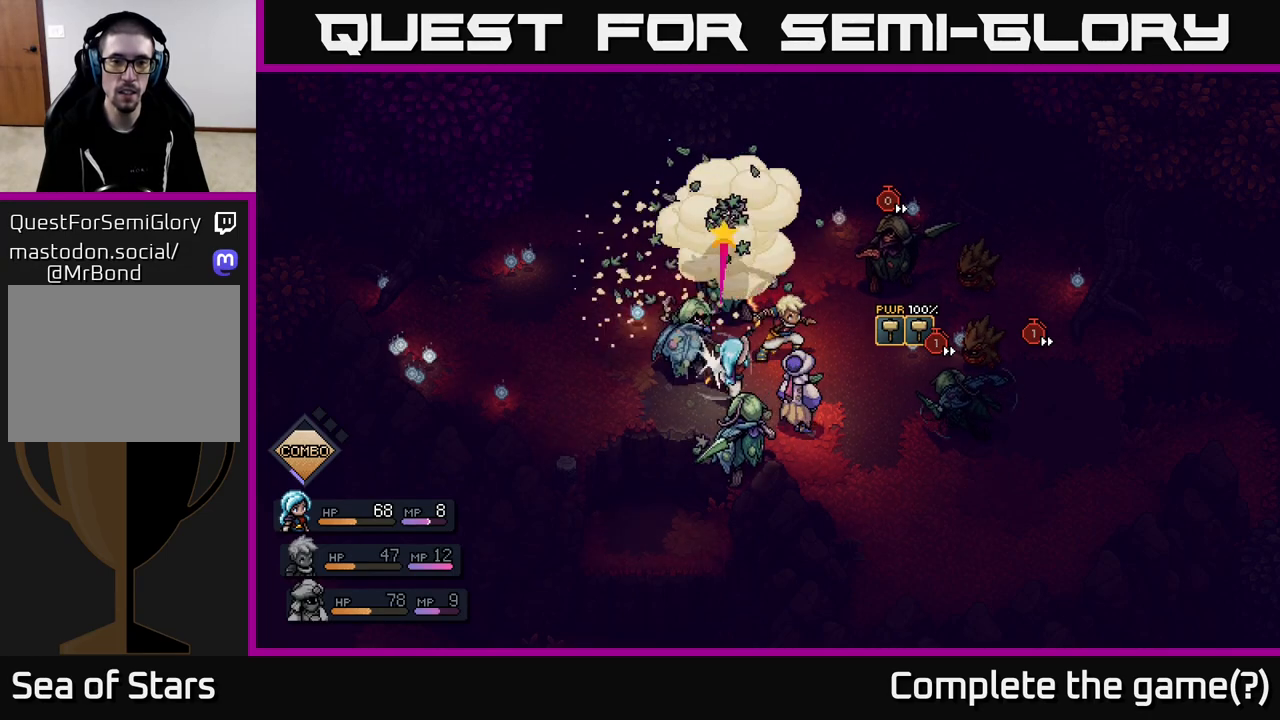
{"buttons": [], "left_stick": "center", "right_stick": "center", "events": [[333, "A", "down"], [483, "A", "up"]]}
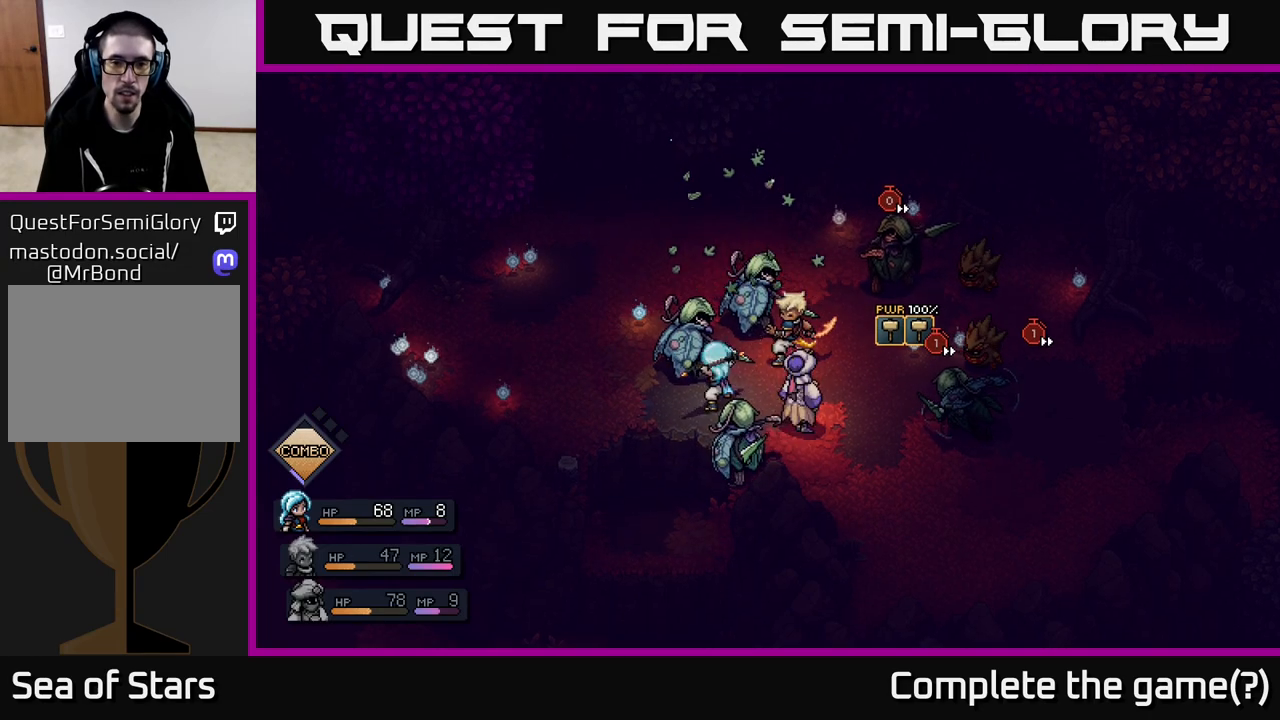
{"buttons": [], "left_stick": "center", "right_stick": "center", "events": [[133, "A", "down"], [250, "A", "up"]]}
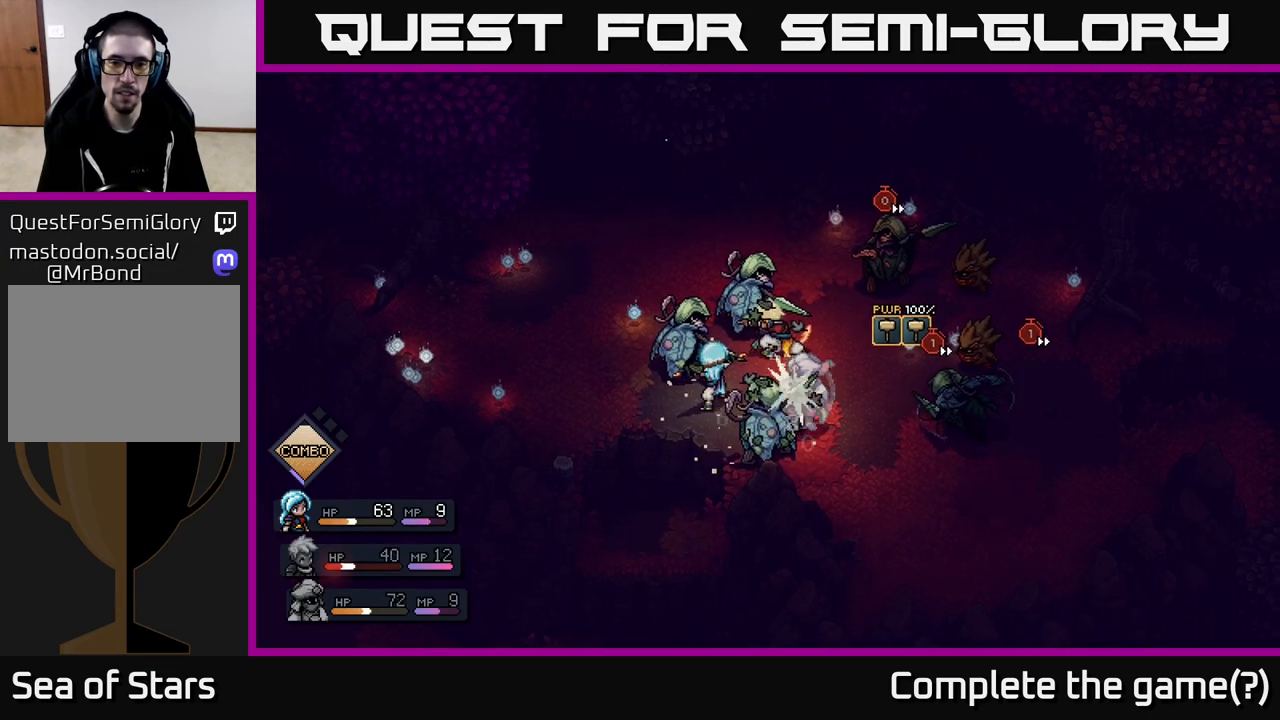
{"buttons": [], "left_stick": "center", "right_stick": "center", "events": [[17, "A", "down"], [167, "A", "up"]]}
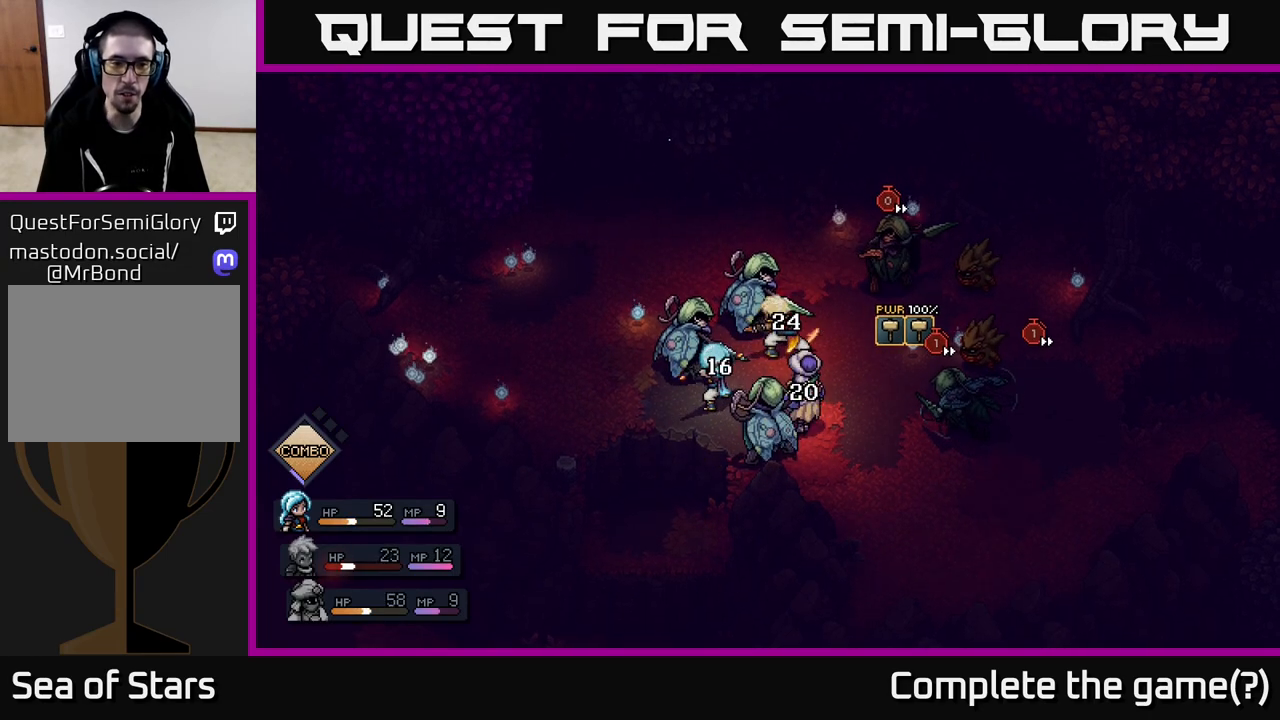
{"buttons": [], "left_stick": "center", "right_stick": "center", "events": []}
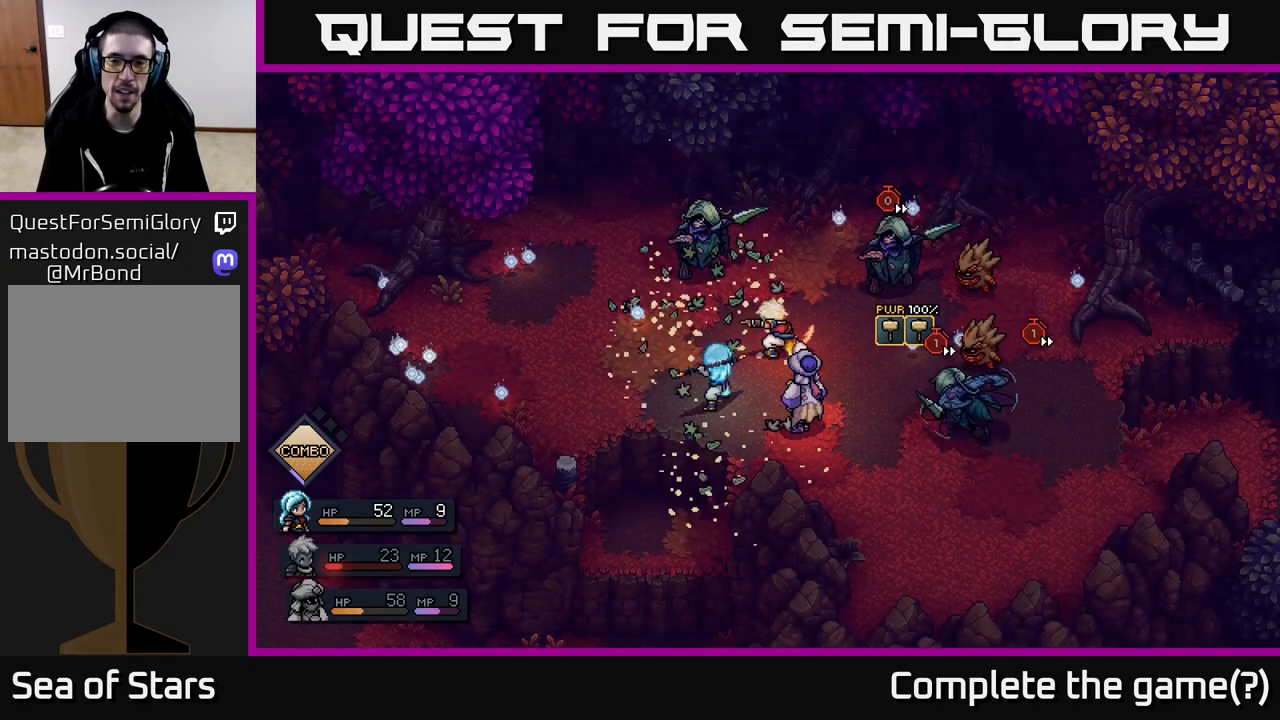
{"buttons": [], "left_stick": "center", "right_stick": "center", "events": []}
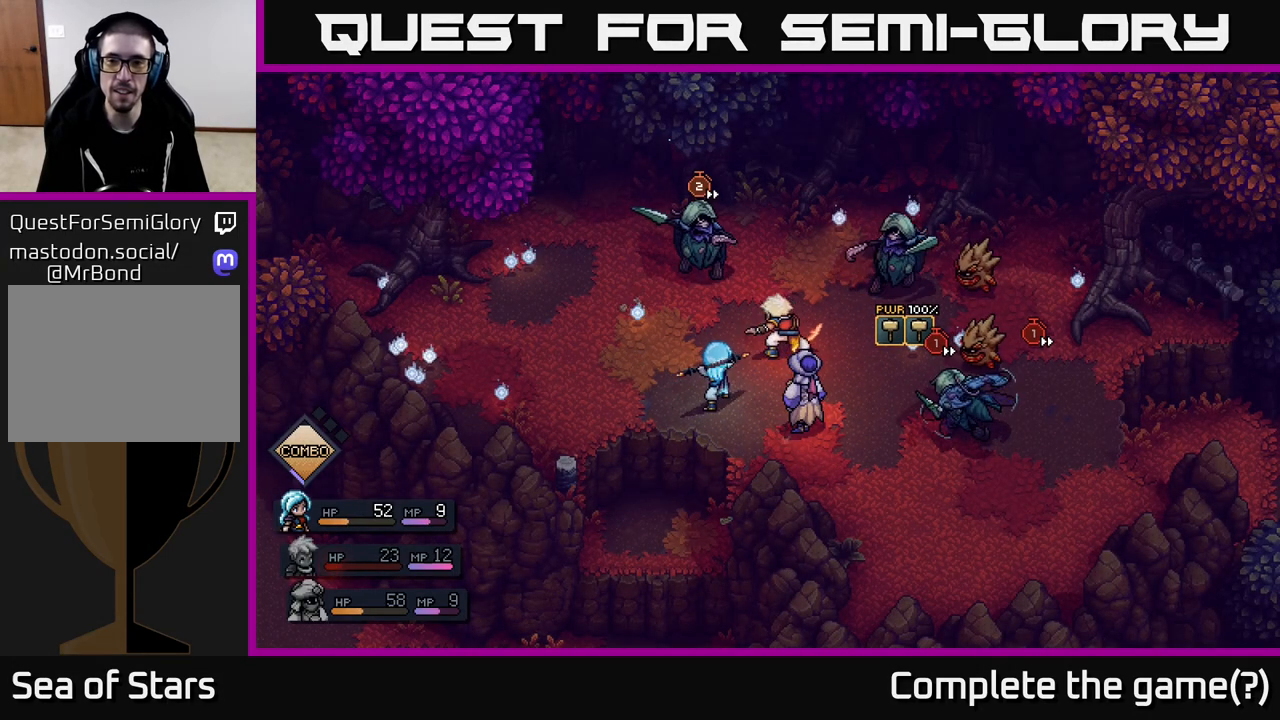
{"buttons": [], "left_stick": "center", "right_stick": "center", "events": []}
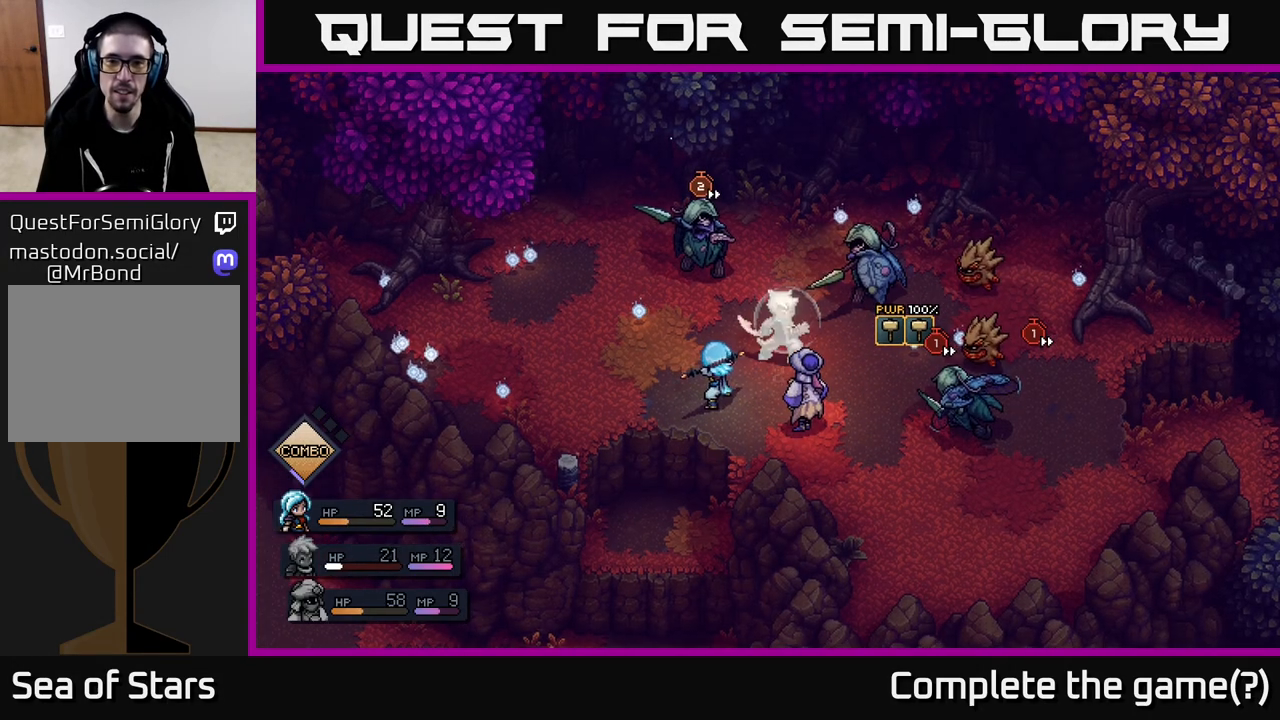
{"buttons": [], "left_stick": "center", "right_stick": "center", "events": []}
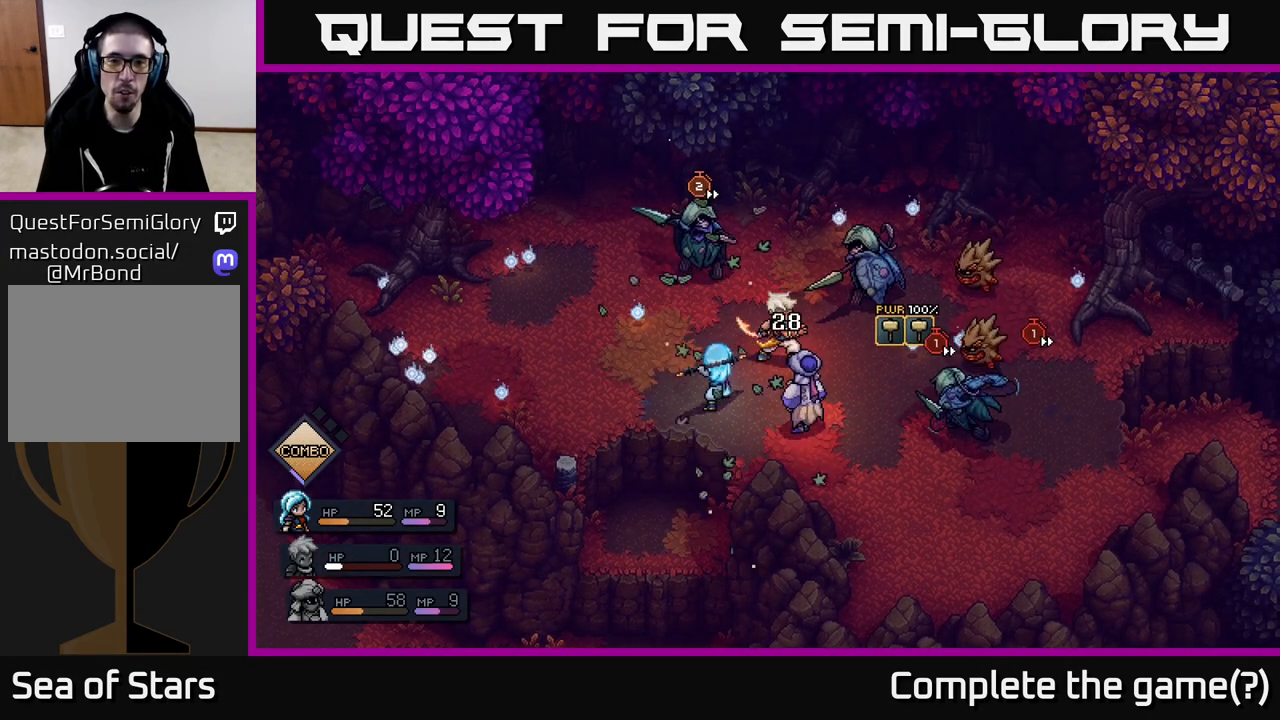
{"buttons": [], "left_stick": "center", "right_stick": "center", "events": []}
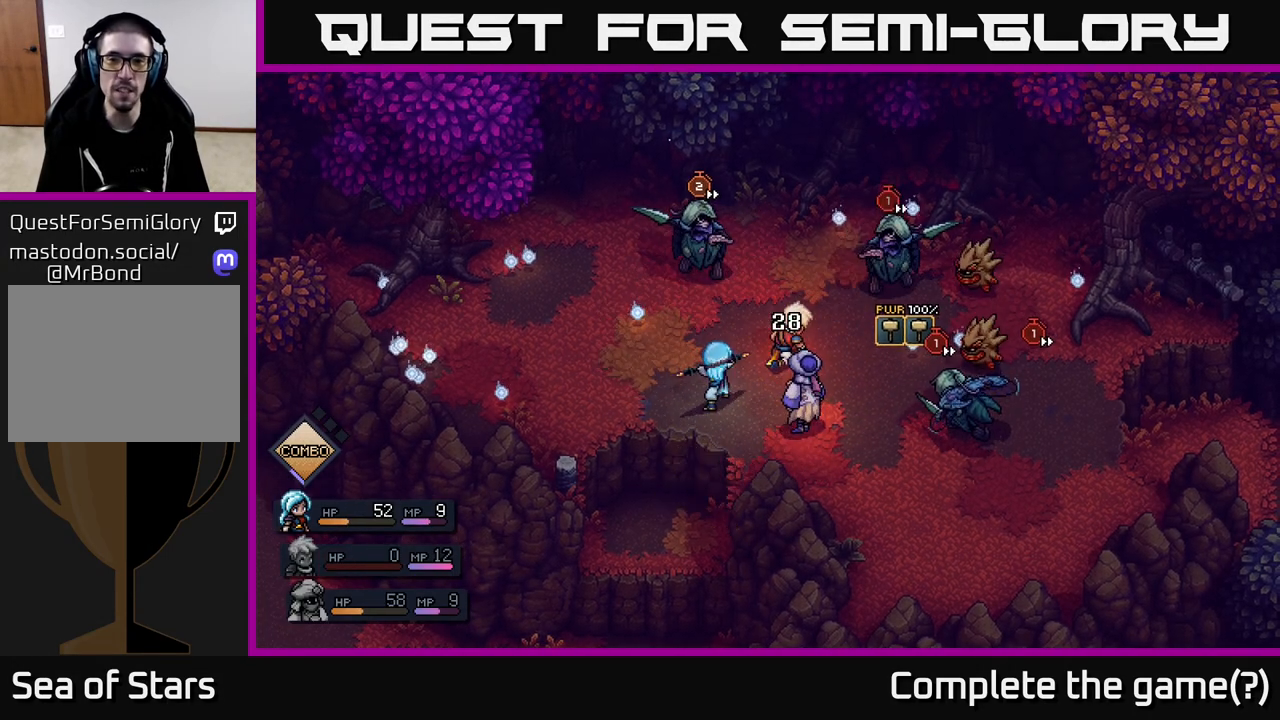
{"buttons": [], "left_stick": "center", "right_stick": "center", "events": []}
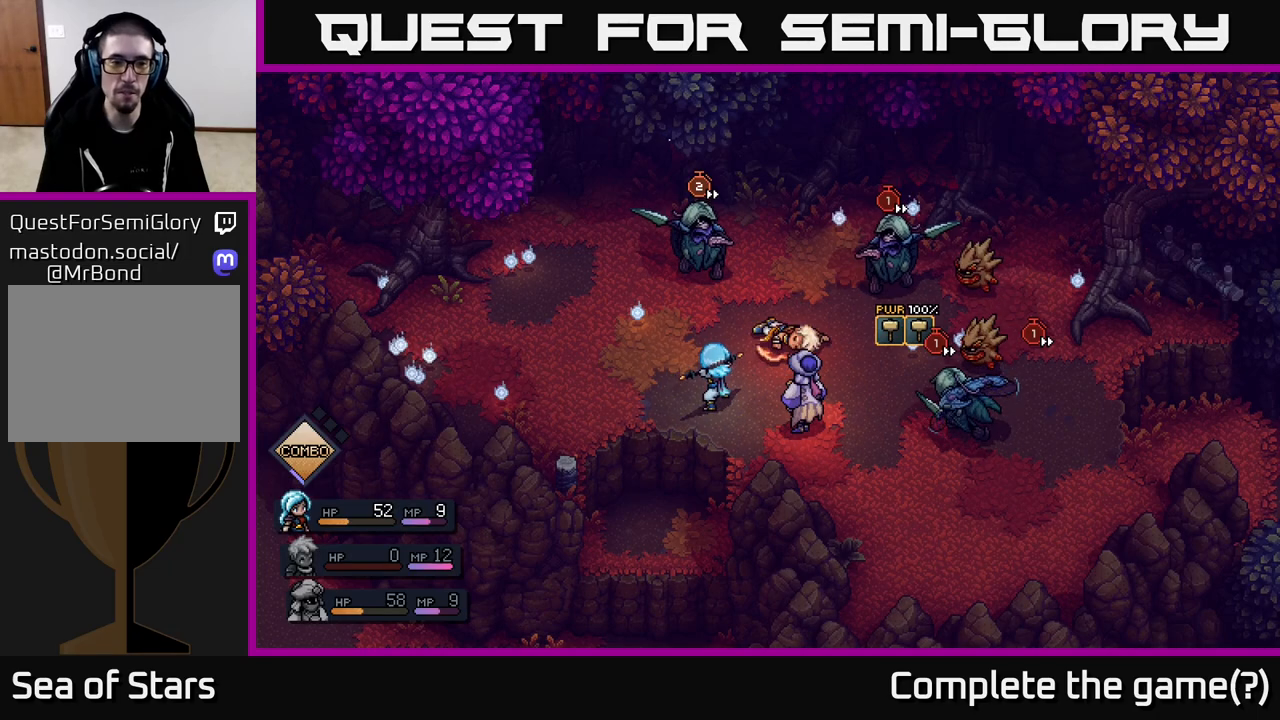
{"buttons": [], "left_stick": "center", "right_stick": "center", "events": []}
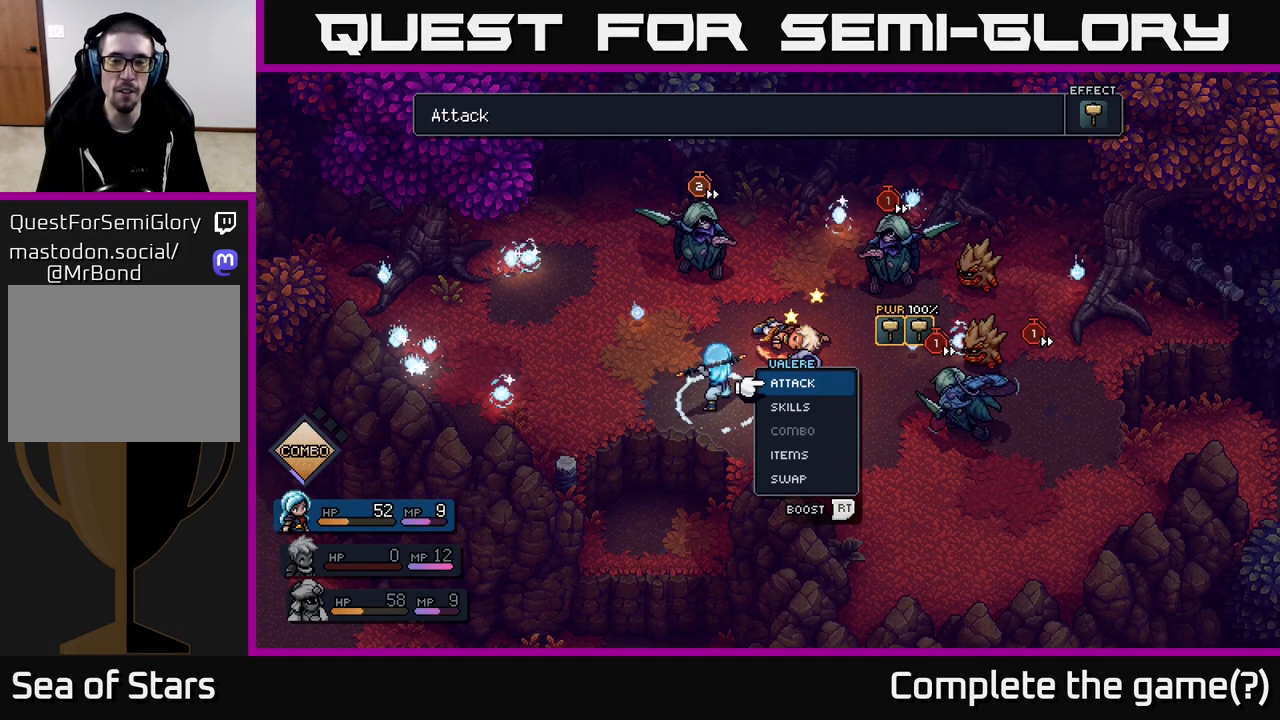
{"buttons": [], "left_stick": "right", "right_stick": "center", "events": [[367, "left_stick", "right"]]}
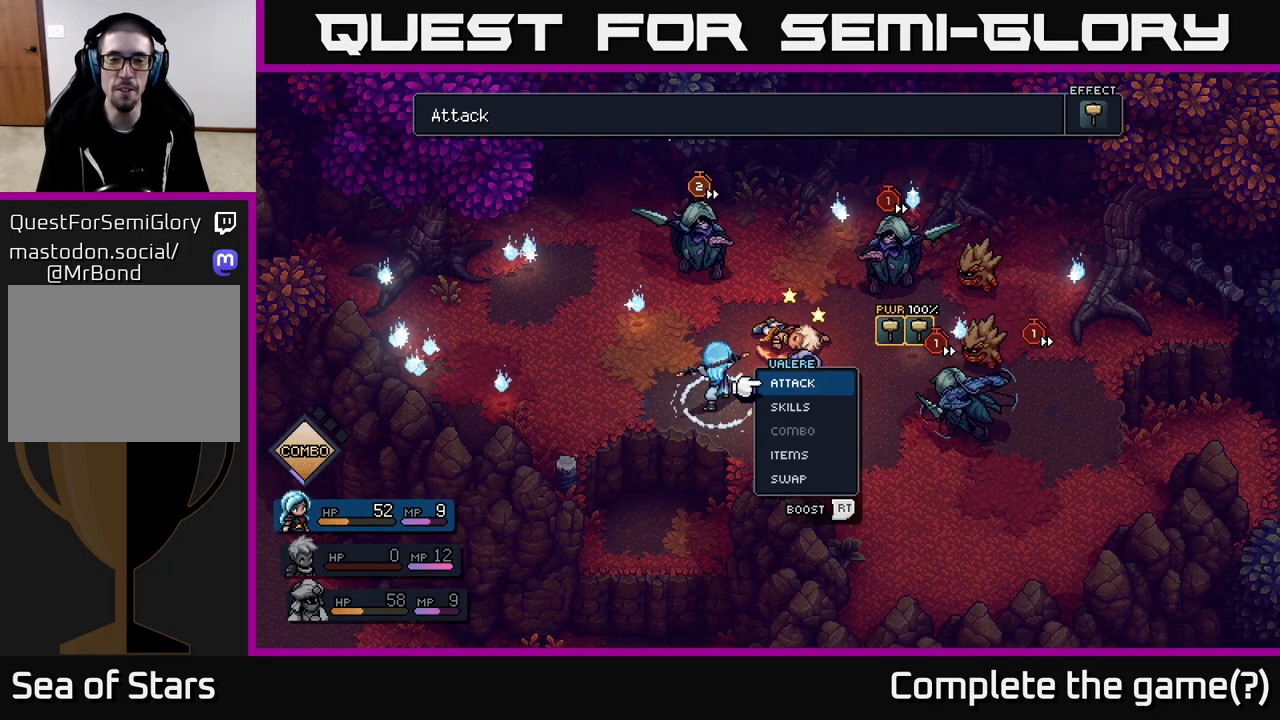
{"buttons": [], "left_stick": "up", "right_stick": "center", "events": [[117, "left_stick", "center"], [317, "left_stick", "up"]]}
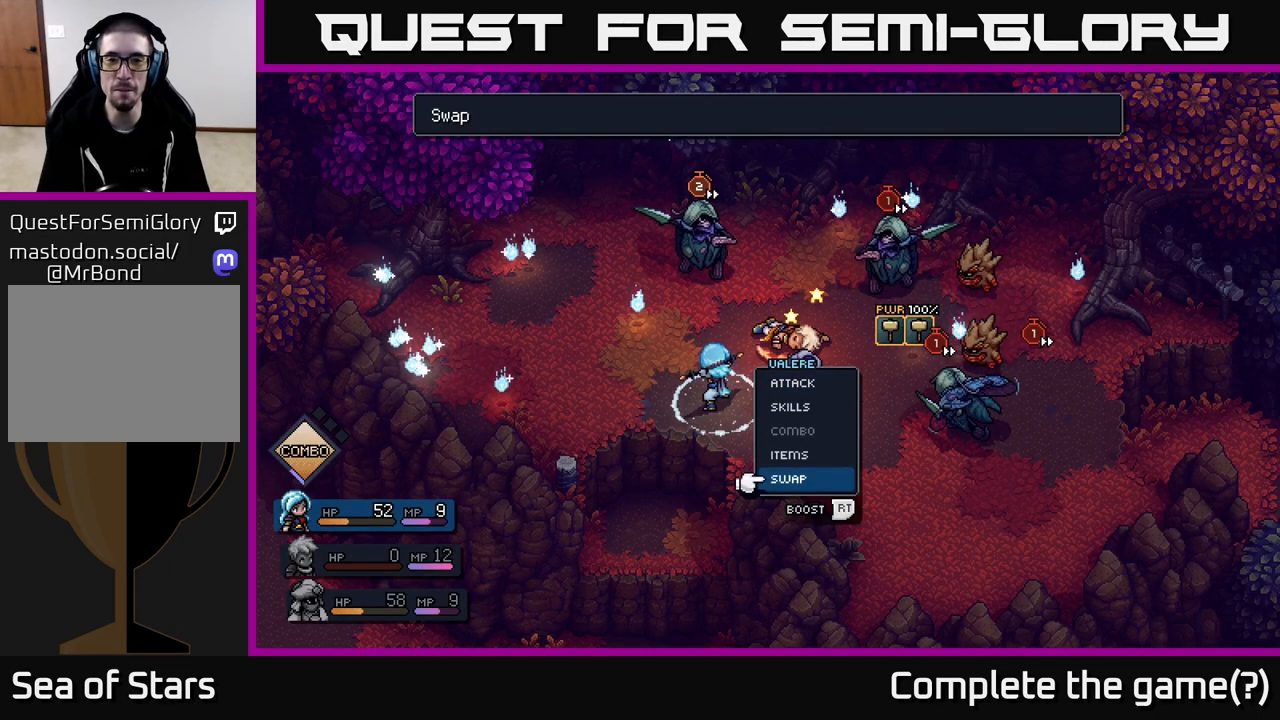
{"buttons": [], "left_stick": "up-left", "right_stick": "center", "events": [[50, "left_stick", "center"], [450, "left_stick", "up-left"]]}
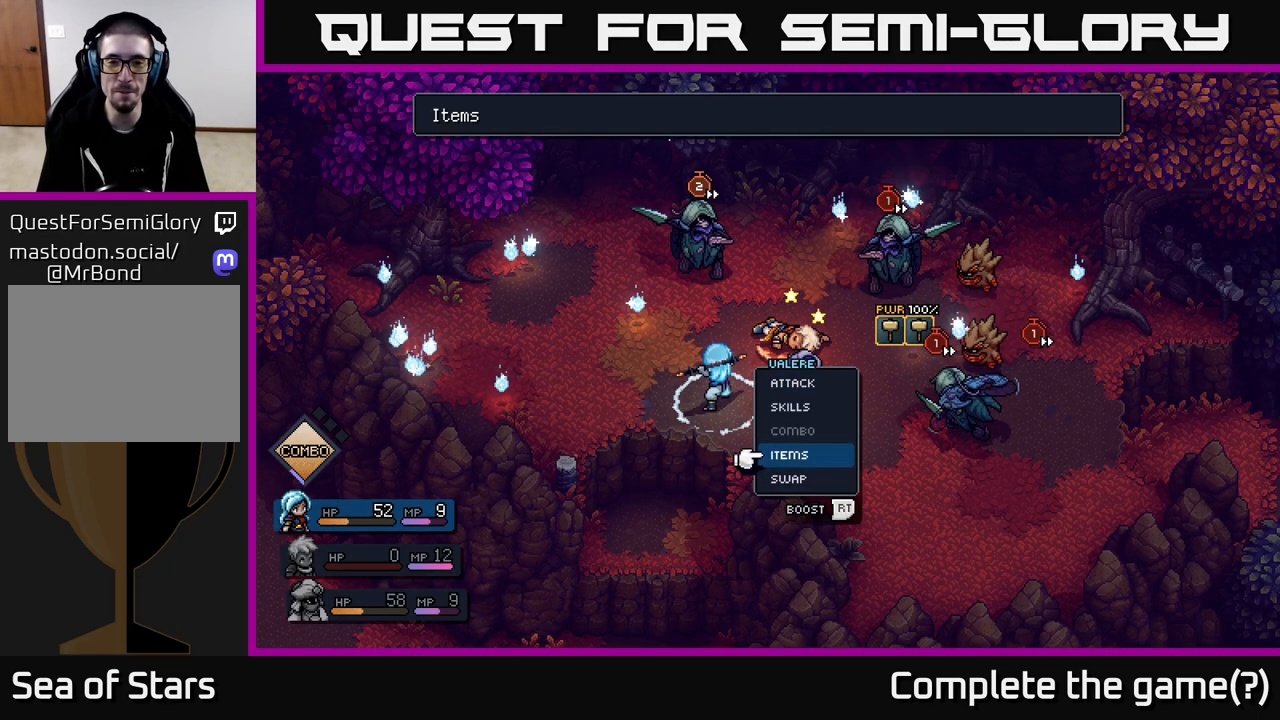
{"buttons": [], "left_stick": "up-left", "right_stick": "center", "events": [[100, "left_stick", "center"], [183, "left_stick", "up"], [333, "left_stick", "center"], [417, "left_stick", "up-left"]]}
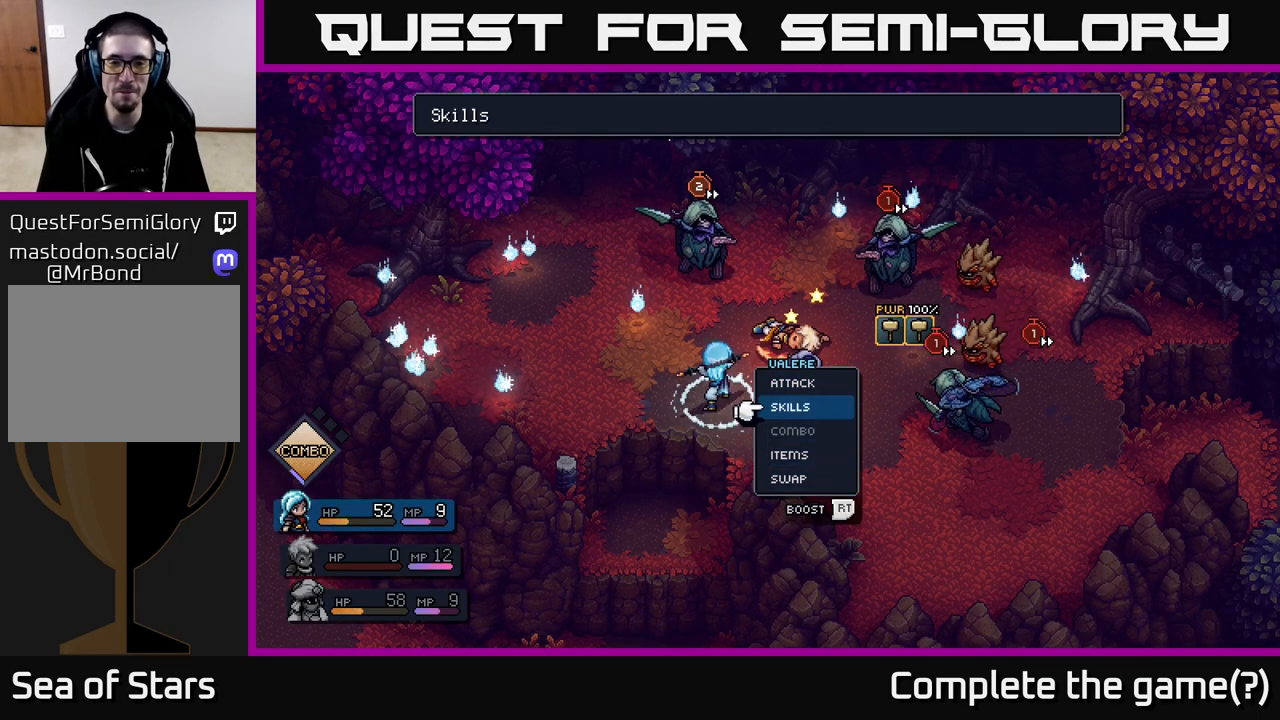
{"buttons": [], "left_stick": "center", "right_stick": "center", "events": [[67, "left_stick", "center"], [133, "left_stick", "up-left"], [283, "left_stick", "center"]]}
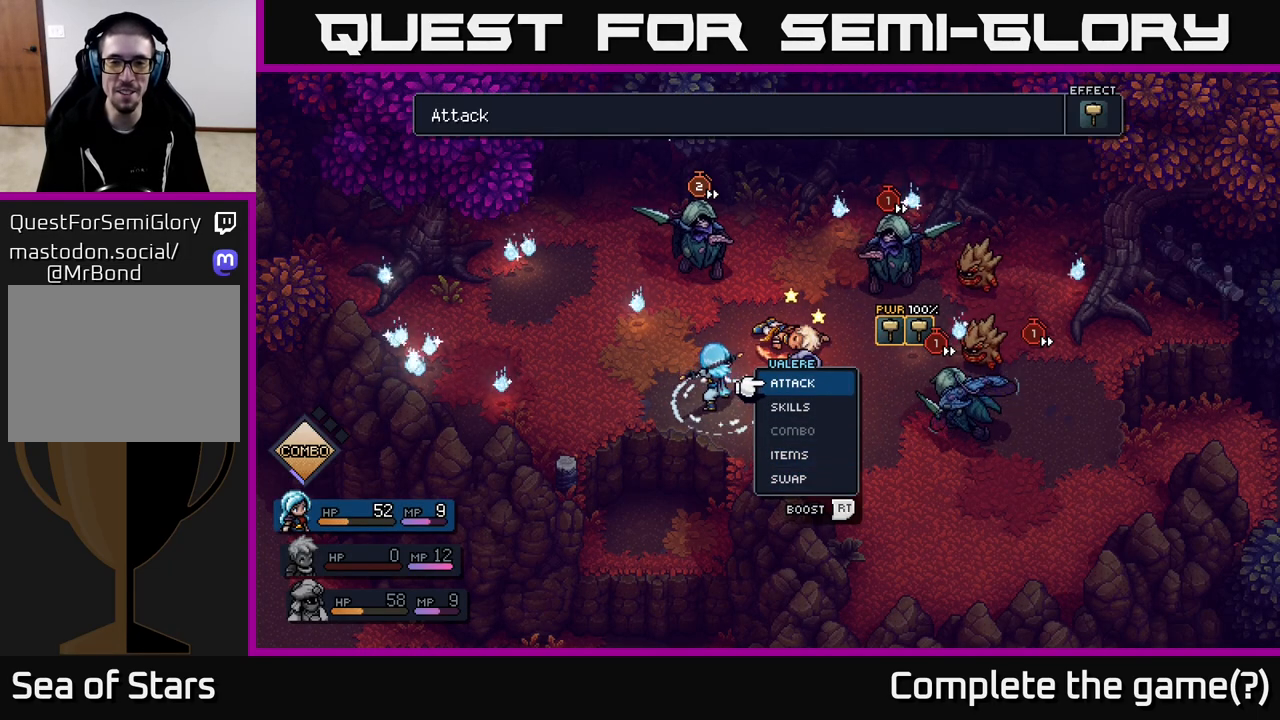
{"buttons": [], "left_stick": "center", "right_stick": "center", "events": [[417, "A", "down"], [467, "A", "up"]]}
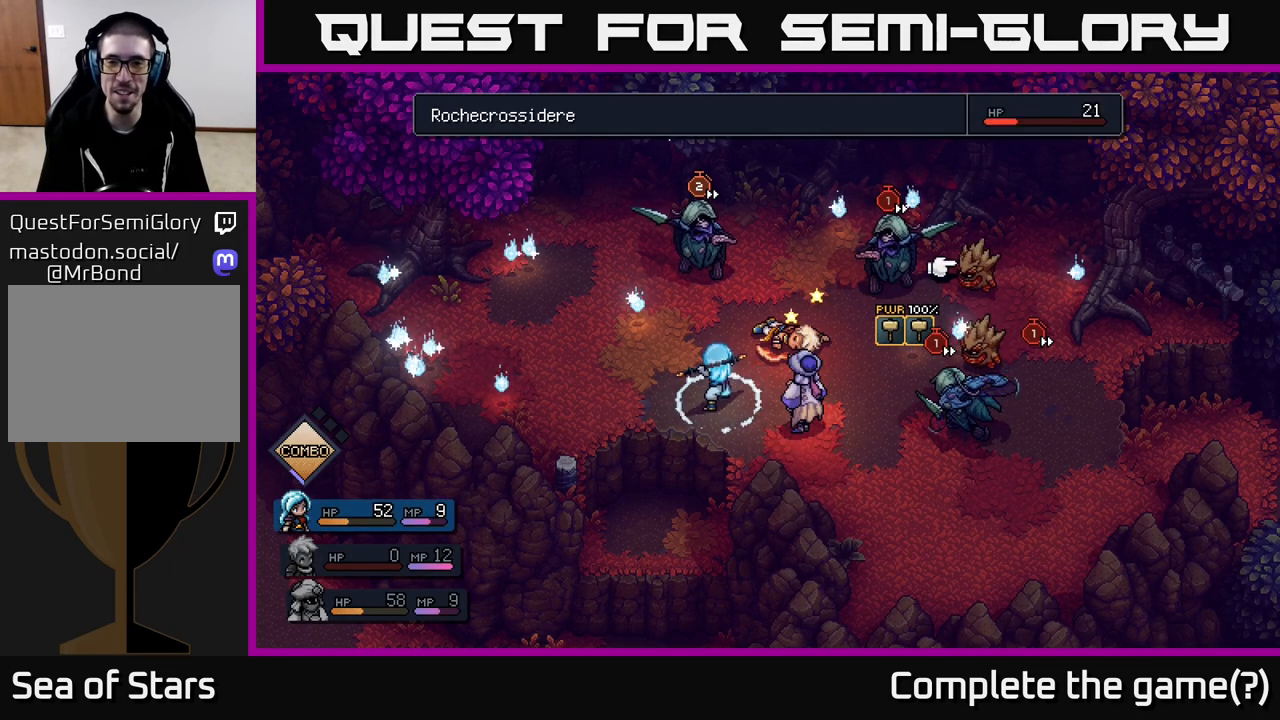
{"buttons": [], "left_stick": "left", "right_stick": "center", "events": [[483, "left_stick", "left"]]}
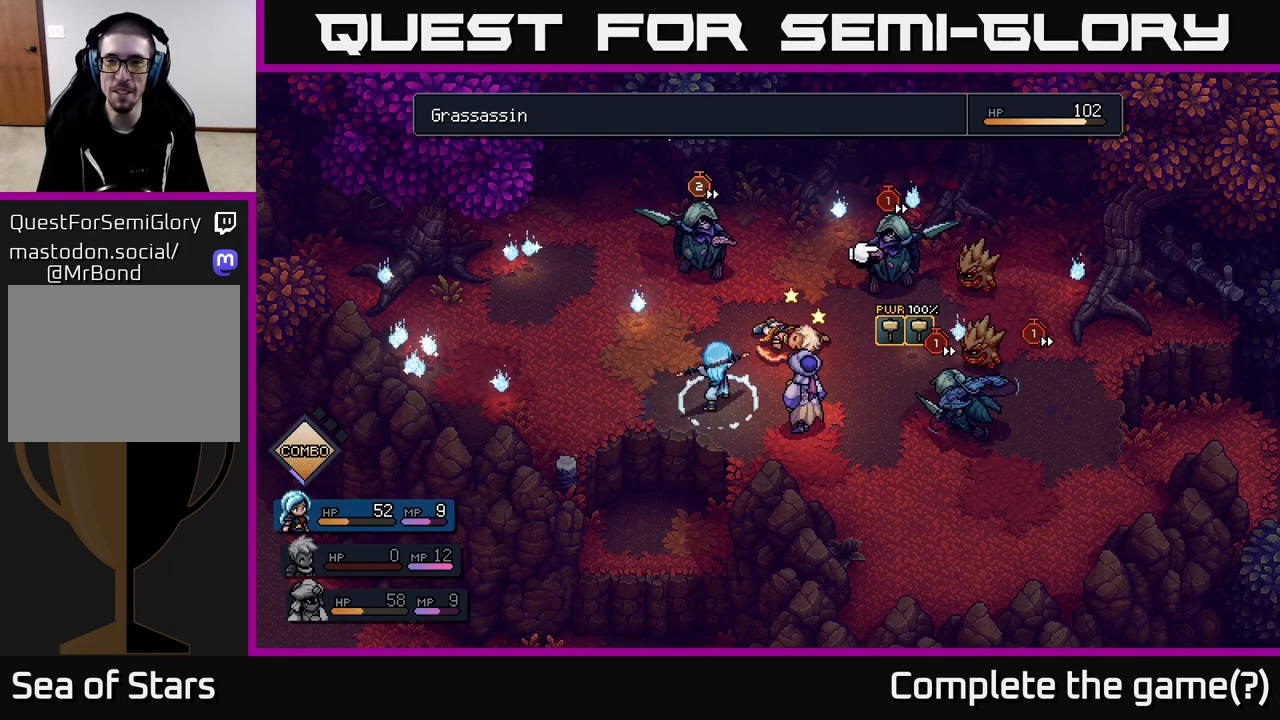
{"buttons": [], "left_stick": "right", "right_stick": "center", "events": [[167, "left_stick", "center"], [350, "left_stick", "right"]]}
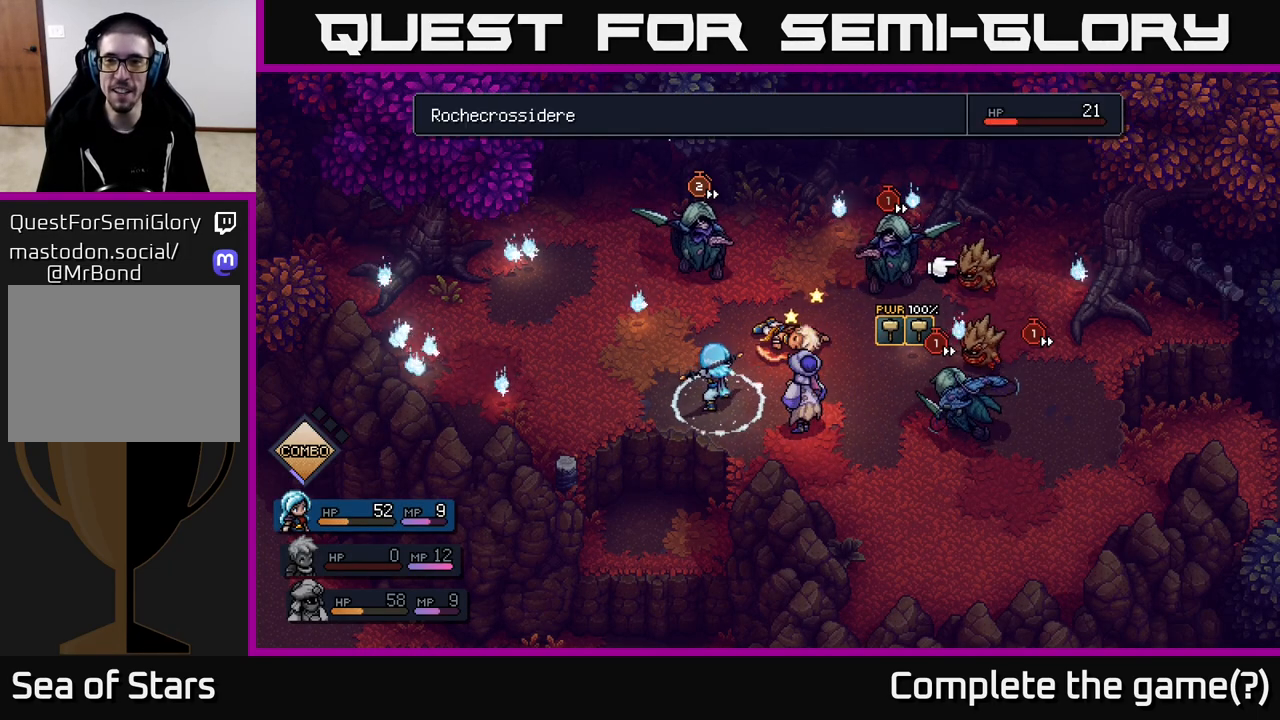
{"buttons": [], "left_stick": "center", "right_stick": "center", "events": [[50, "left_stick", "center"], [200, "left_stick", "left"], [400, "left_stick", "center"]]}
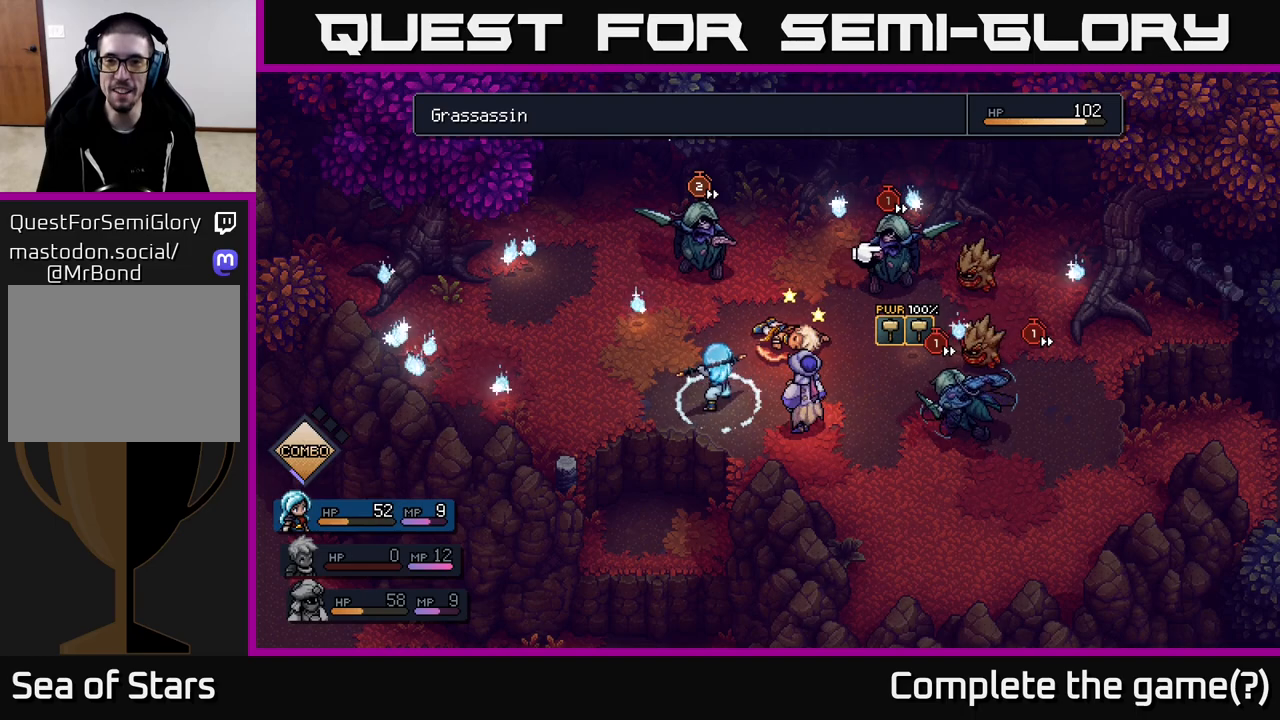
{"buttons": [], "left_stick": "down", "right_stick": "center", "events": [[417, "left_stick", "down"]]}
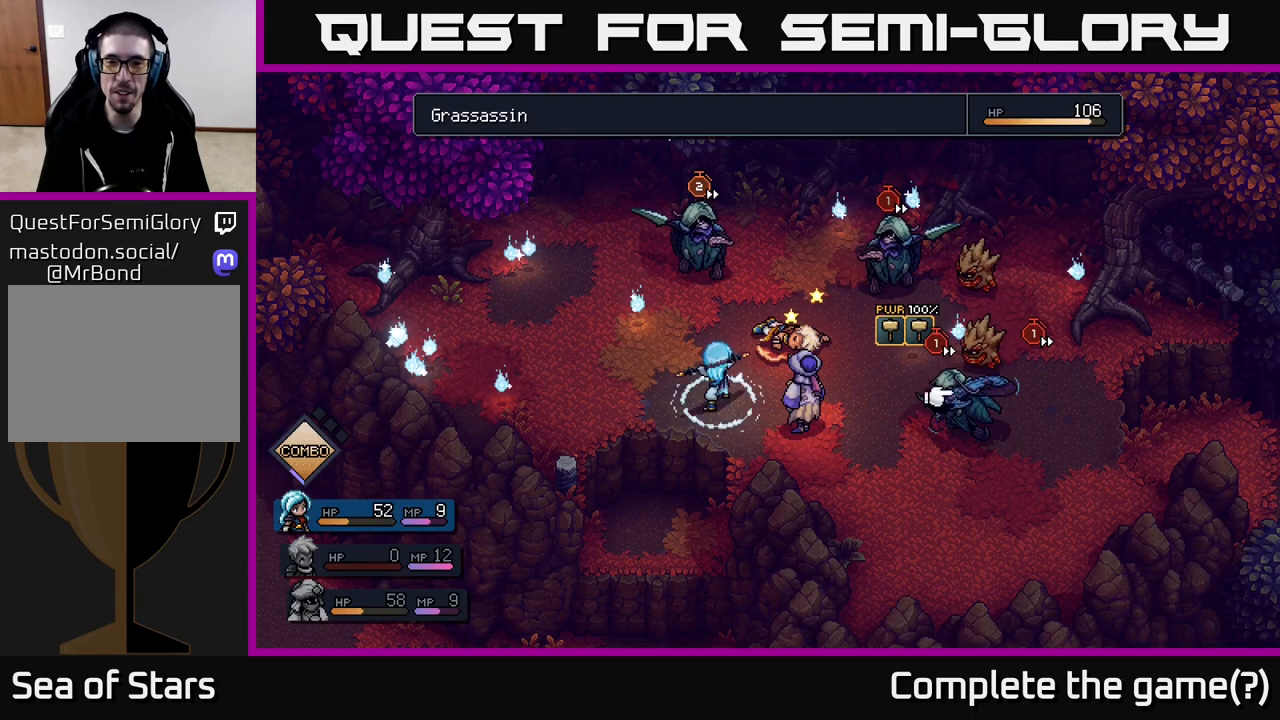
{"buttons": [], "left_stick": "up", "right_stick": "center", "events": [[133, "left_stick", "center"], [467, "left_stick", "up"]]}
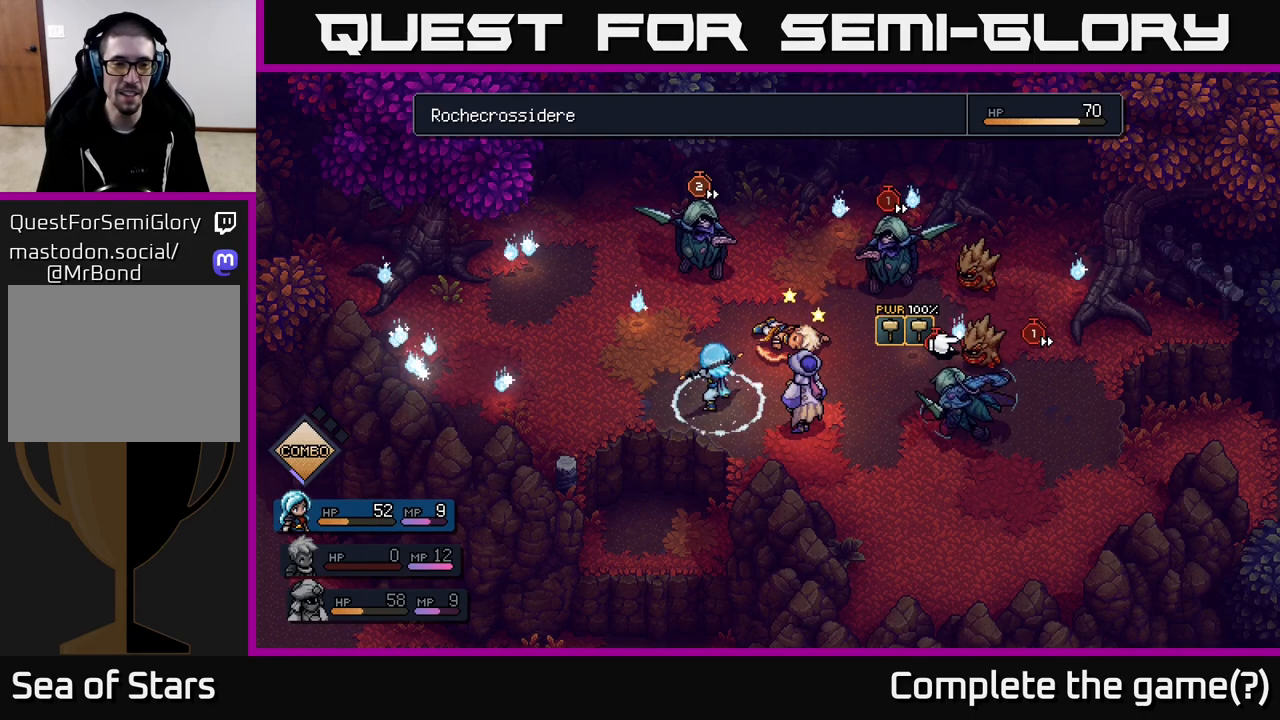
{"buttons": [], "left_stick": "right", "right_stick": "center", "events": [[183, "left_stick", "center"], [333, "left_stick", "right"]]}
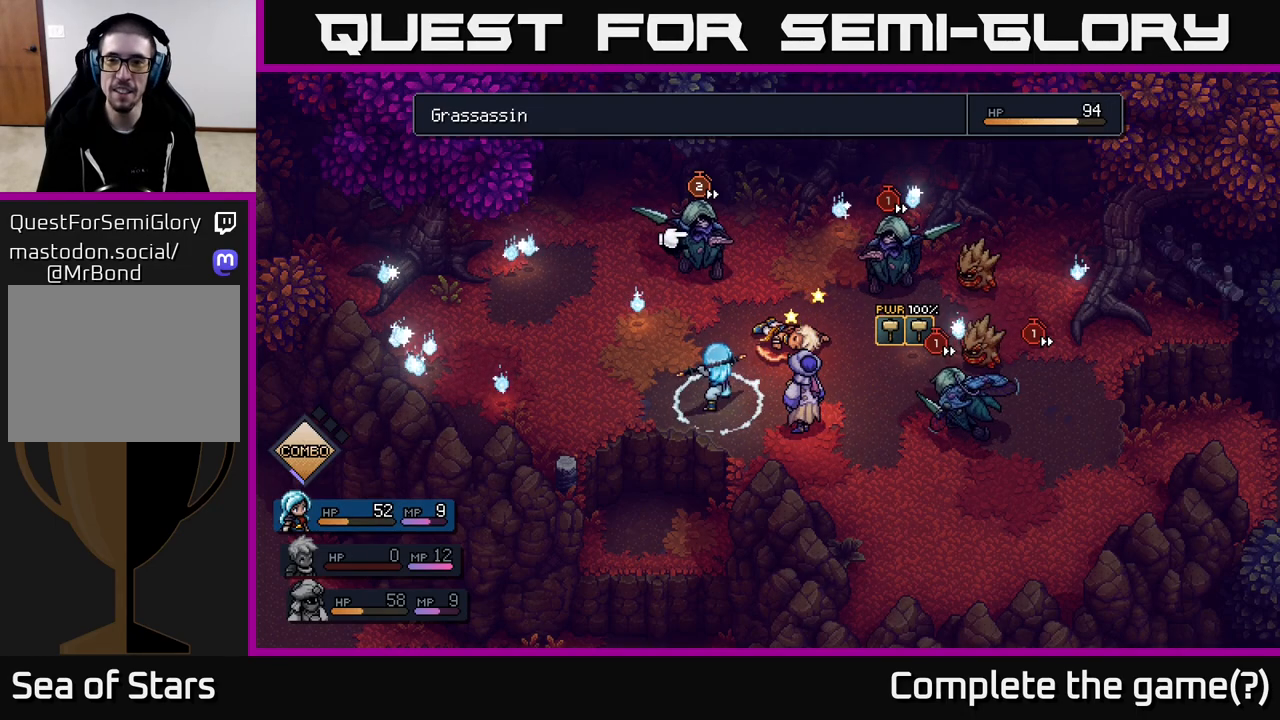
{"buttons": [], "left_stick": "center", "right_stick": "center", "events": [[33, "left_stick", "center"], [200, "left_stick", "right"], [400, "left_stick", "center"]]}
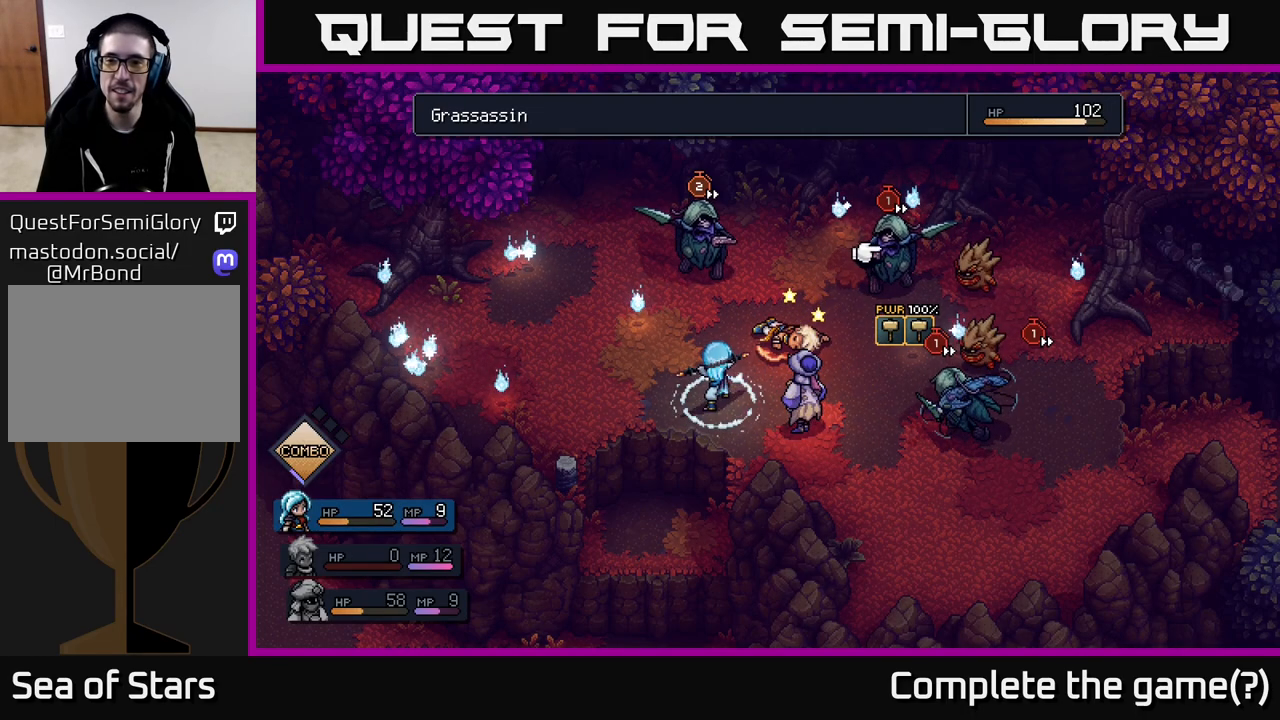
{"buttons": [], "left_stick": "center", "right_stick": "center", "events": [[100, "left_stick", "up"], [300, "left_stick", "center"]]}
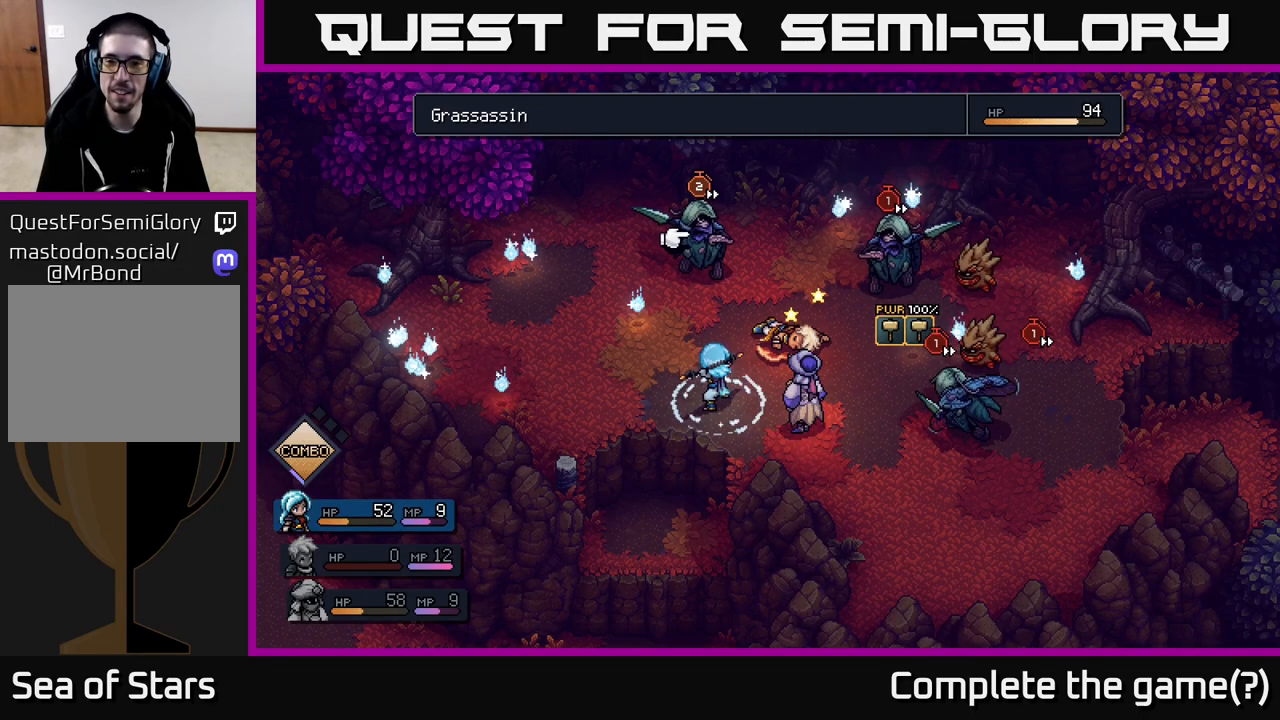
{"buttons": [], "left_stick": "right", "right_stick": "center", "events": [[33, "left_stick", "right"], [217, "left_stick", "center"], [367, "left_stick", "right"]]}
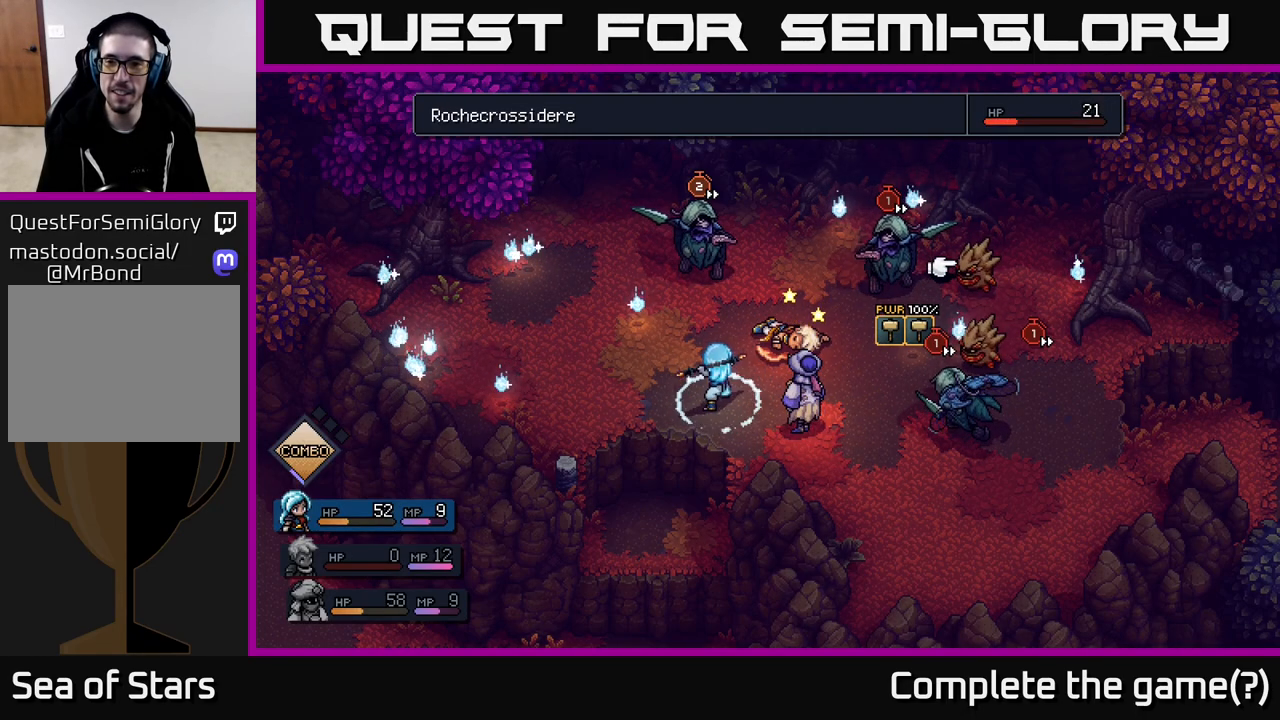
{"buttons": [], "left_stick": "center", "right_stick": "center", "events": [[67, "left_stick", "center"], [217, "left_stick", "right"], [433, "left_stick", "center"]]}
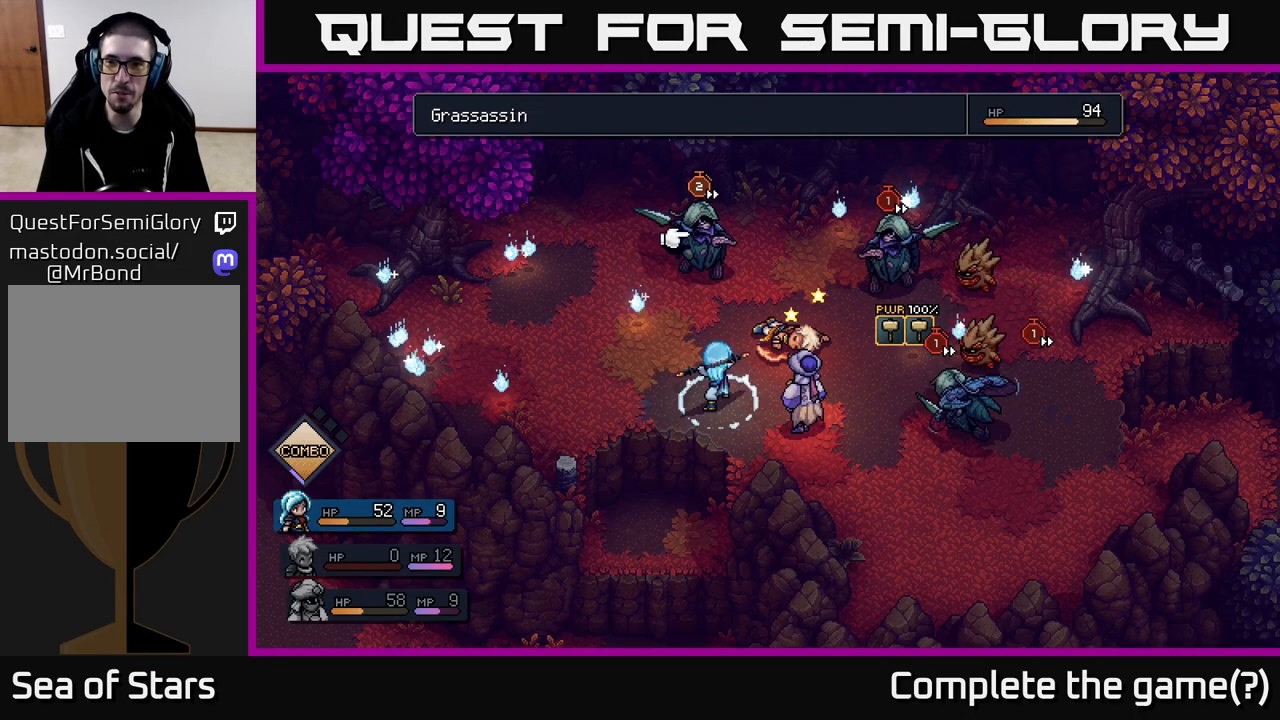
{"buttons": [], "left_stick": "center", "right_stick": "center", "events": [[283, "left_stick", "down-right"], [483, "left_stick", "center"]]}
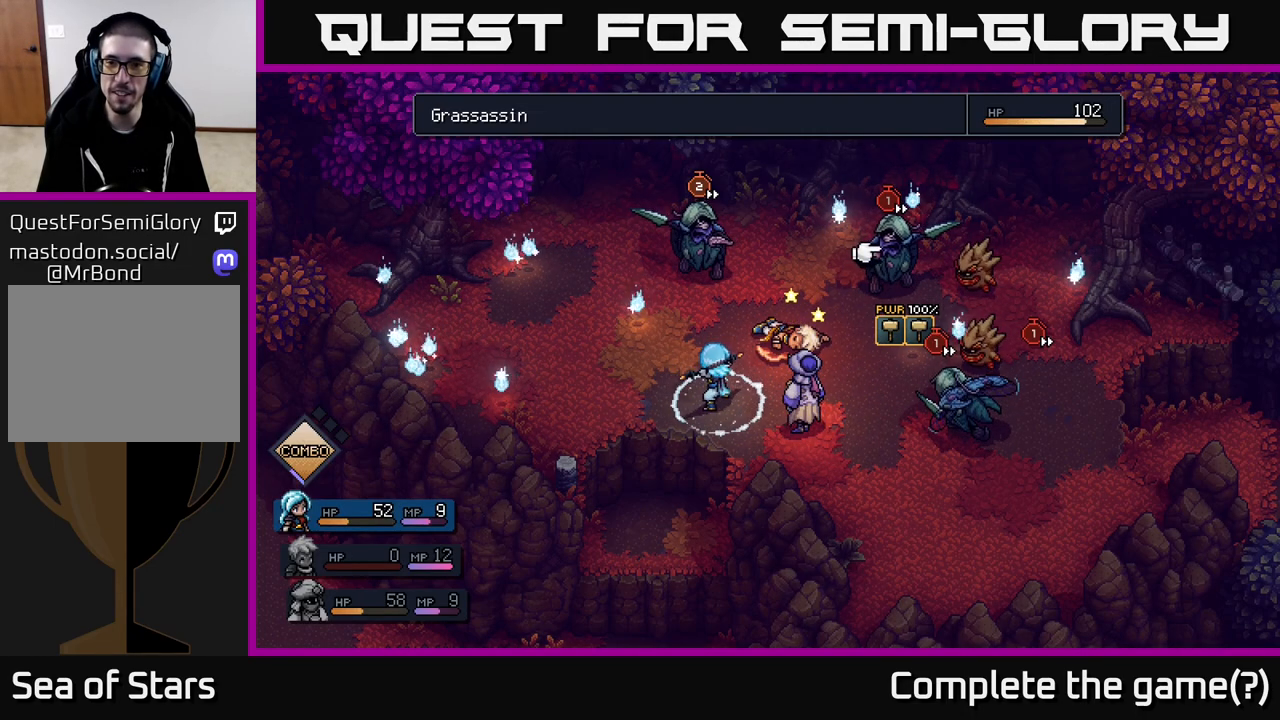
{"buttons": [], "left_stick": "center", "right_stick": "center", "events": [[233, "left_stick", "down-right"], [400, "left_stick", "center"]]}
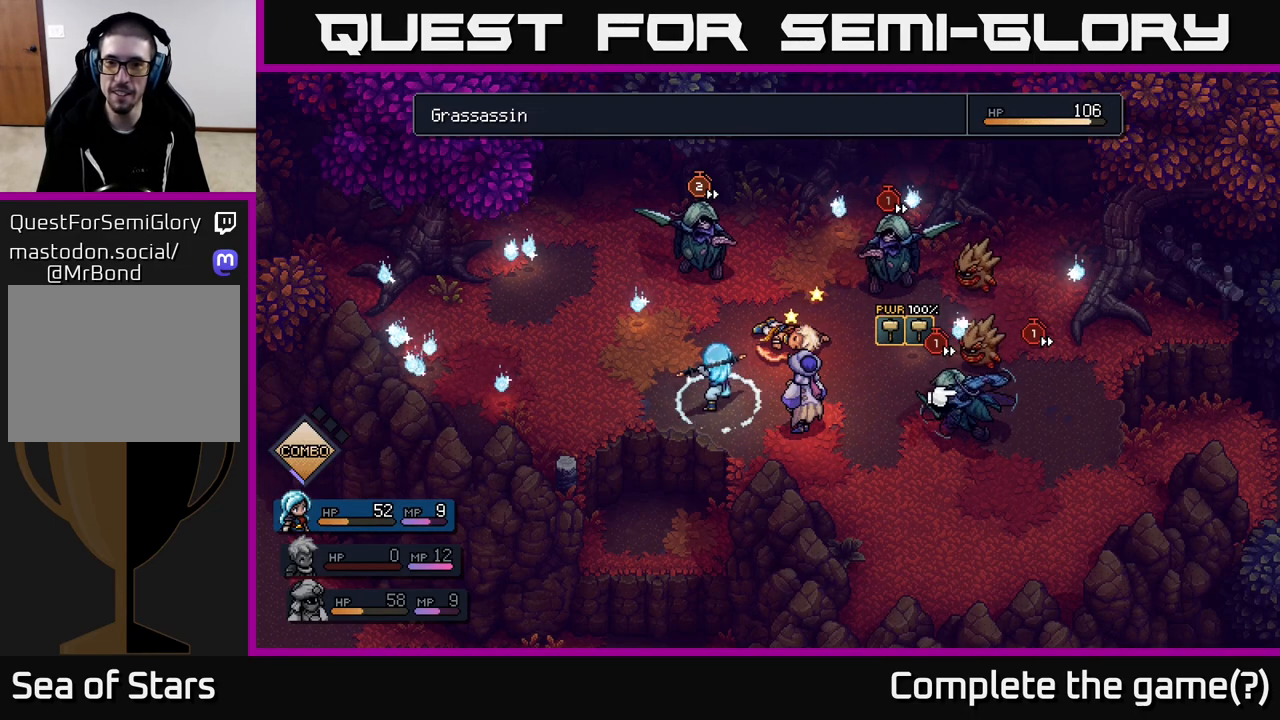
{"buttons": [], "left_stick": "up", "right_stick": "center", "events": [[100, "left_stick", "up"], [300, "left_stick", "center"], [467, "left_stick", "up"]]}